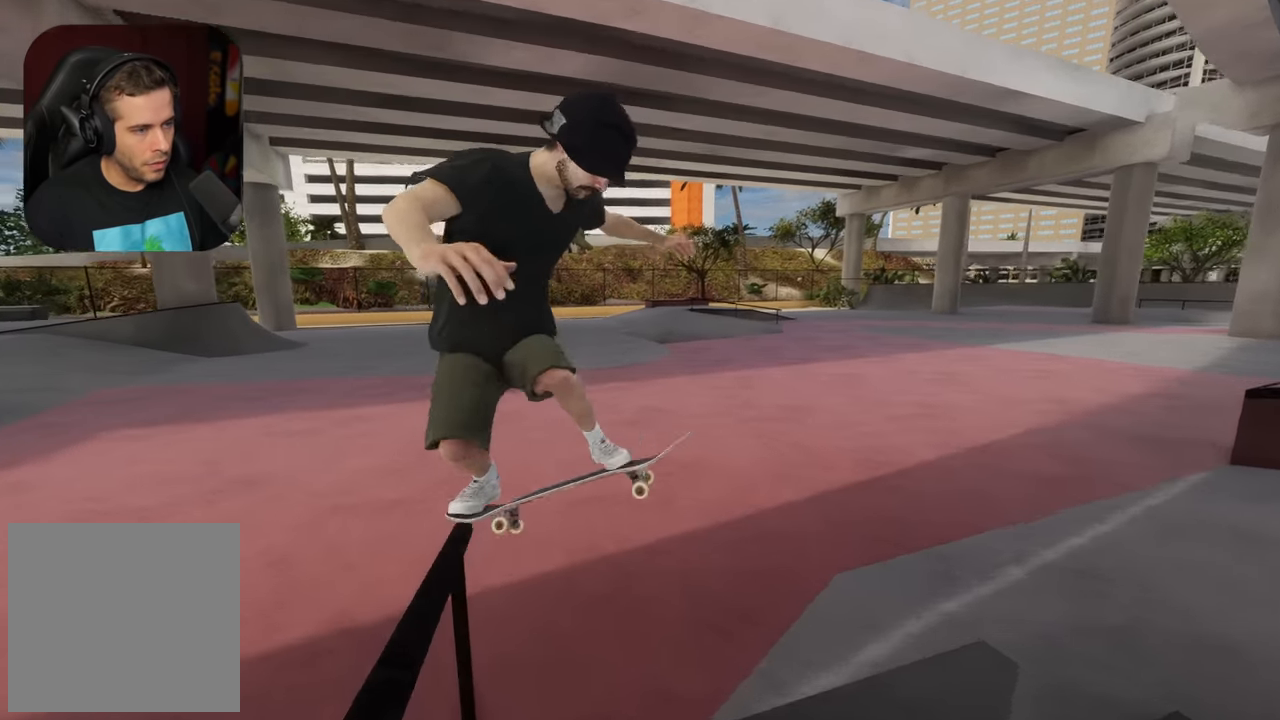
Gameplay with a controller (Xbox layout); each line is a JSON object with the inputs held at the frame after it. "events" lists button and stick changes between this image and that frame as [ms after this image, input, new state], when the widget could be followed in between. Not read: L3 R3.
{"buttons": ["R2", "DPAD_RIGHT"], "left_stick": "center", "right_stick": "center", "events": [[17, "left_stick", "right"], [200, "left_stick", "center"], [400, "right_stick", "center"], [483, "DPAD_RIGHT", "down"]]}
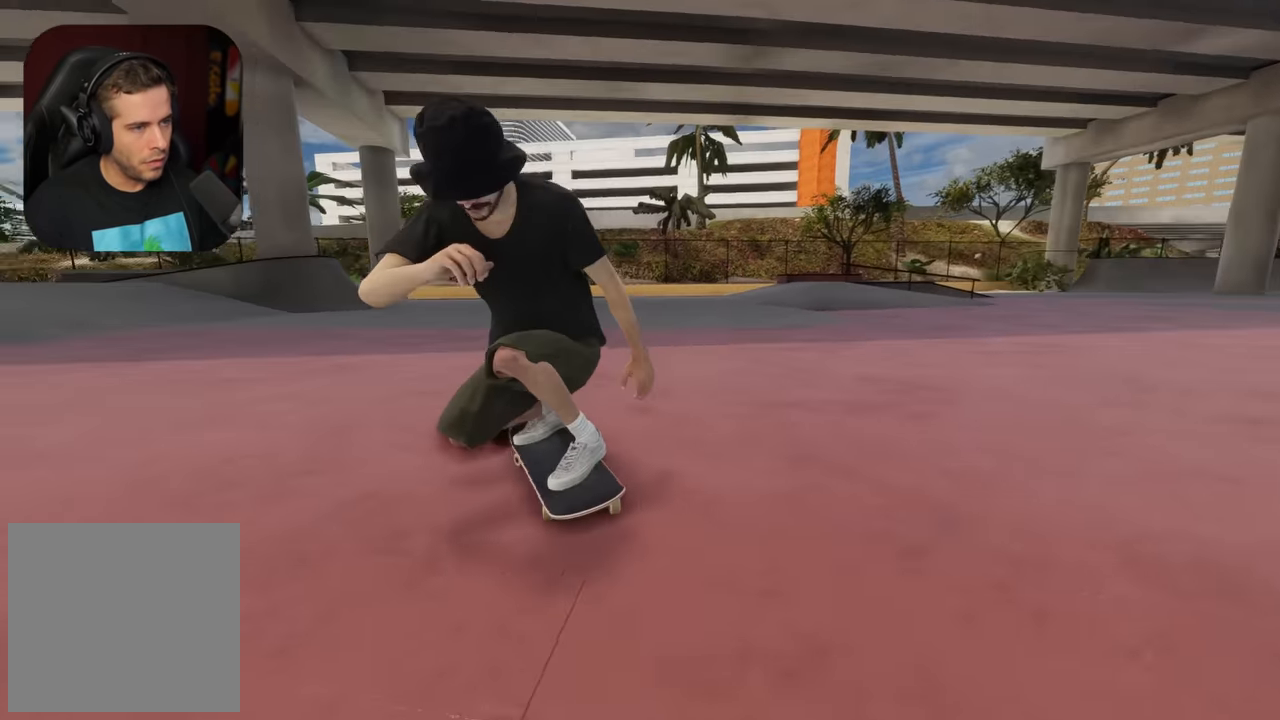
{"buttons": ["L2"], "left_stick": "up", "right_stick": "center", "events": [[83, "DPAD_RIGHT", "up"], [100, "R2", "up"], [300, "left_stick", "up"], [417, "L2", "down"]]}
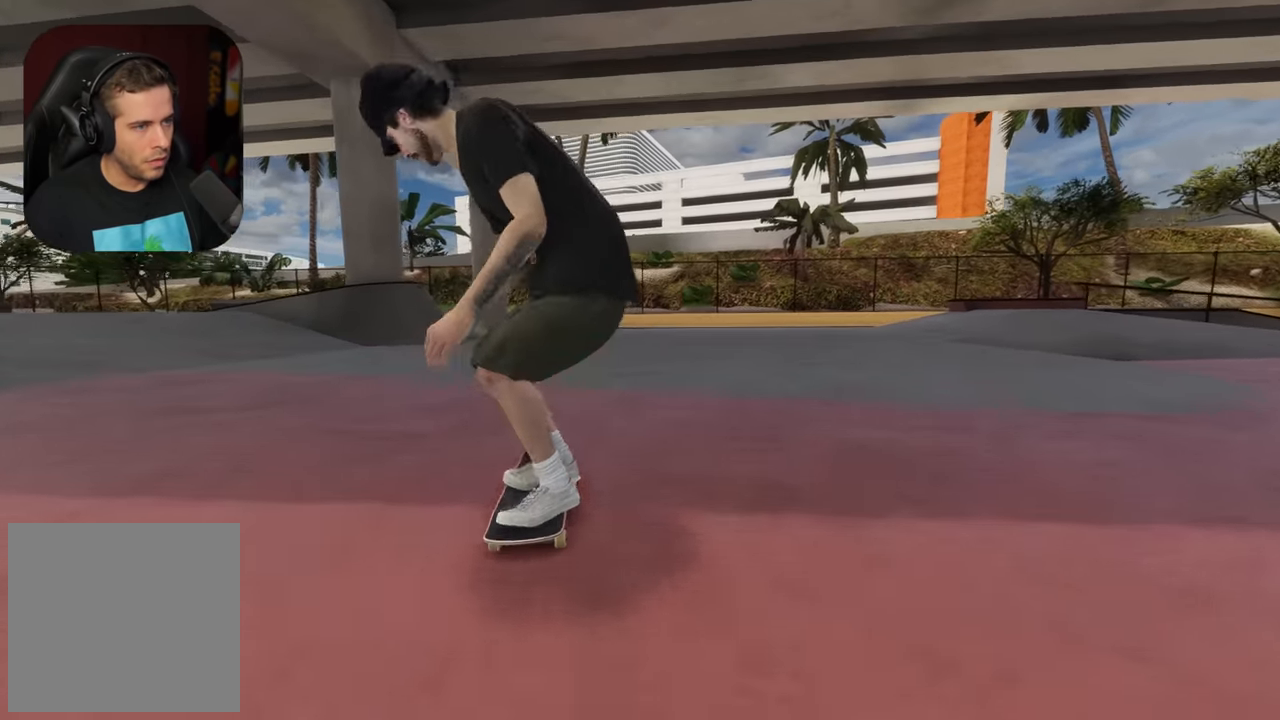
{"buttons": [], "left_stick": "center", "right_stick": "down-left", "events": [[17, "left_stick", "center"], [117, "right_stick", "down-left"], [167, "L2", "up"]]}
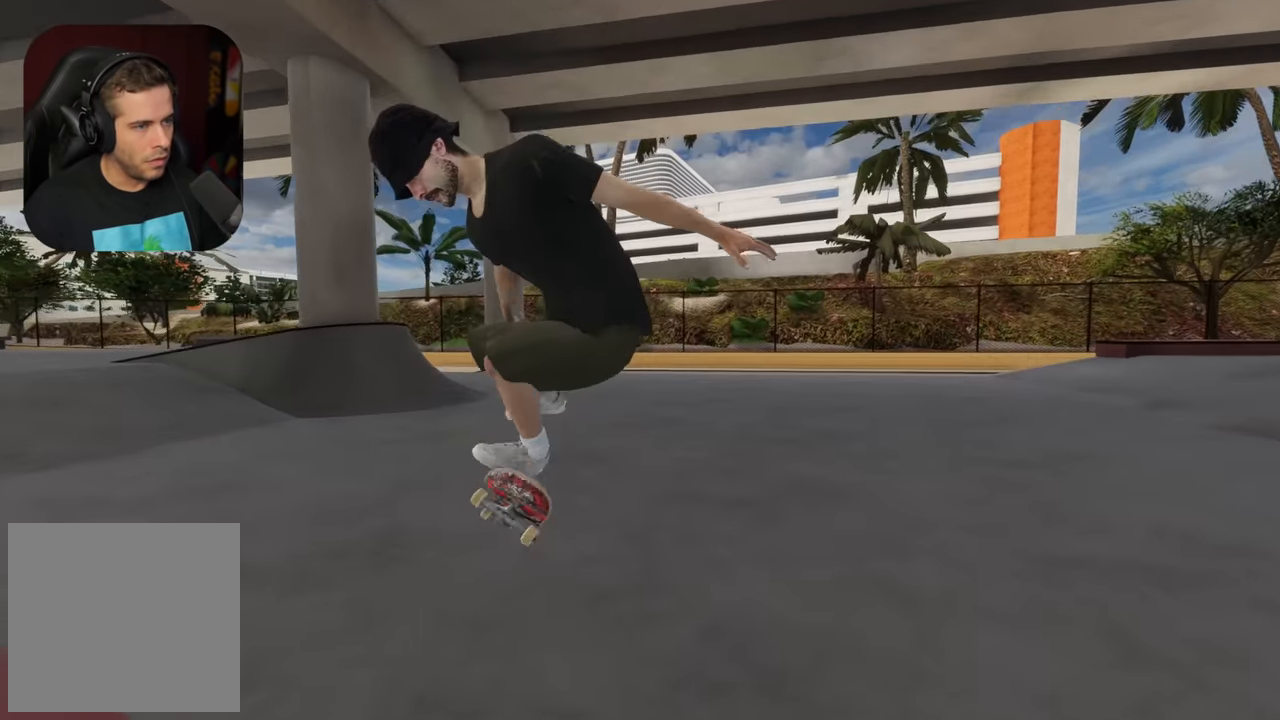
{"buttons": ["X"], "left_stick": "center", "right_stick": "center", "events": [[217, "R2", "down"], [250, "right_stick", "center"], [500, "R2", "up"], [500, "X", "down"]]}
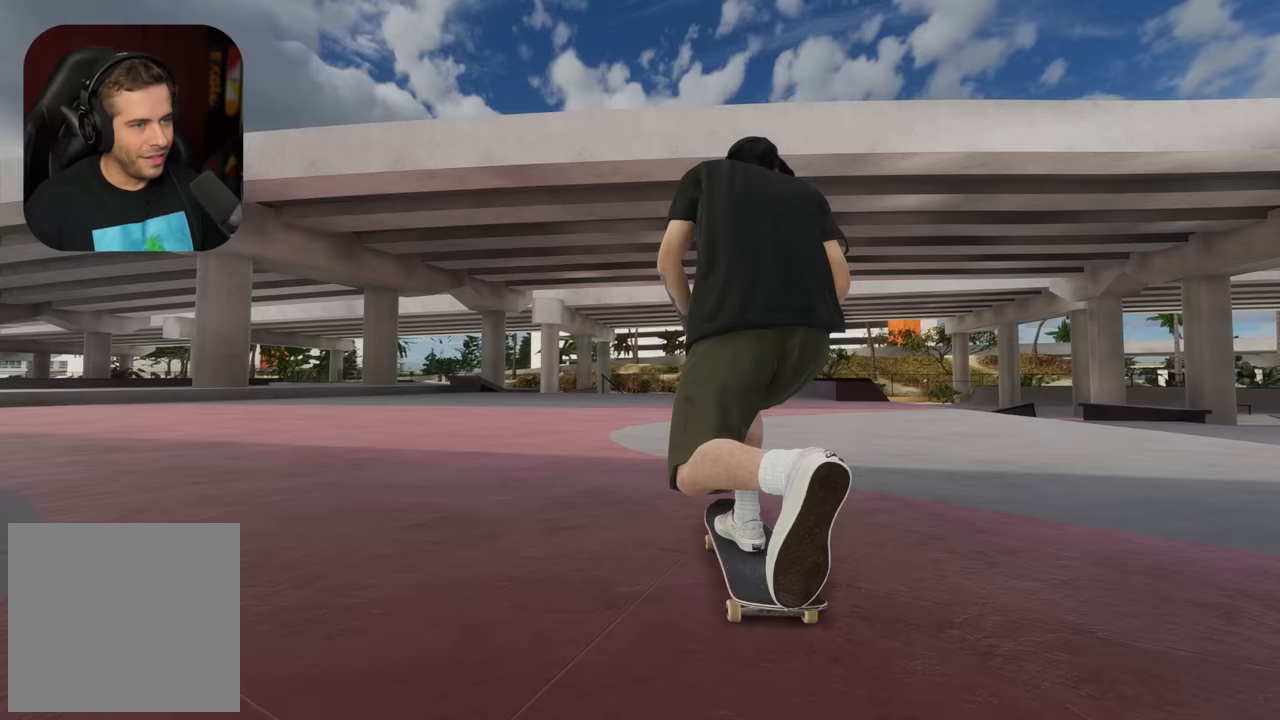
{"buttons": ["X"], "left_stick": "center", "right_stick": "center", "events": [[200, "L2", "down"], [317, "L2", "up"]]}
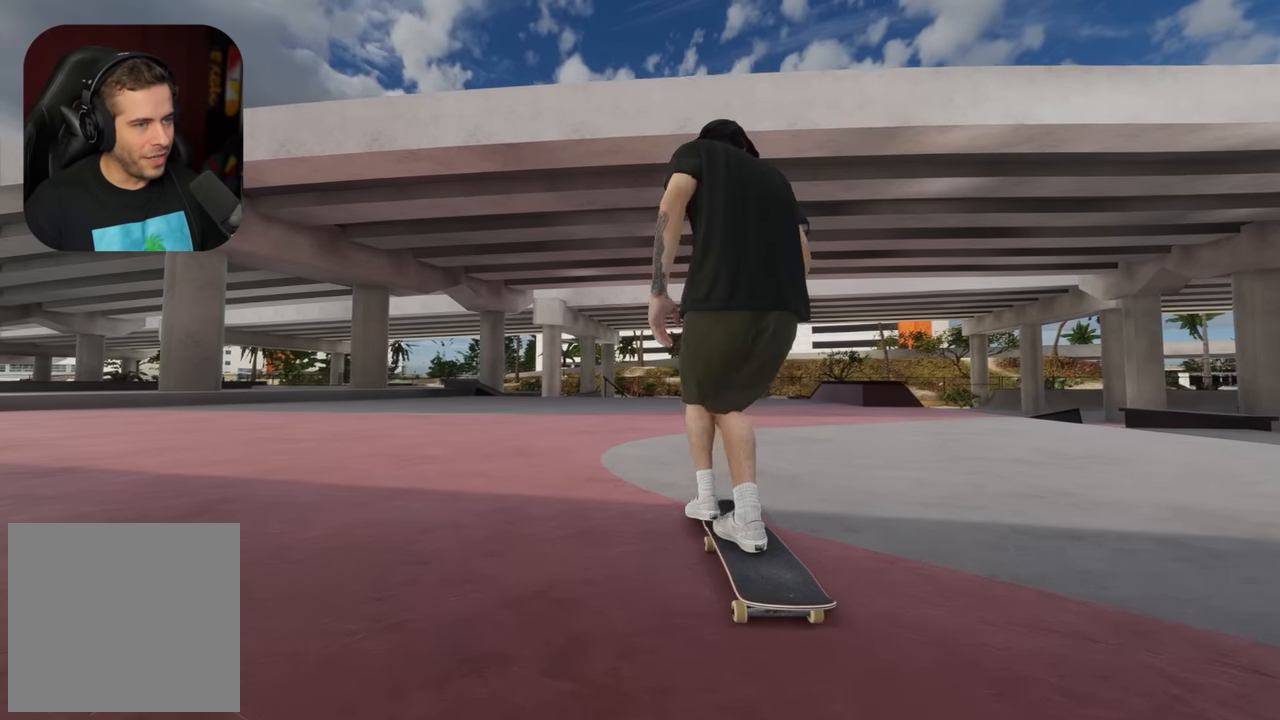
{"buttons": [], "left_stick": "center", "right_stick": "center", "events": [[217, "X", "up"]]}
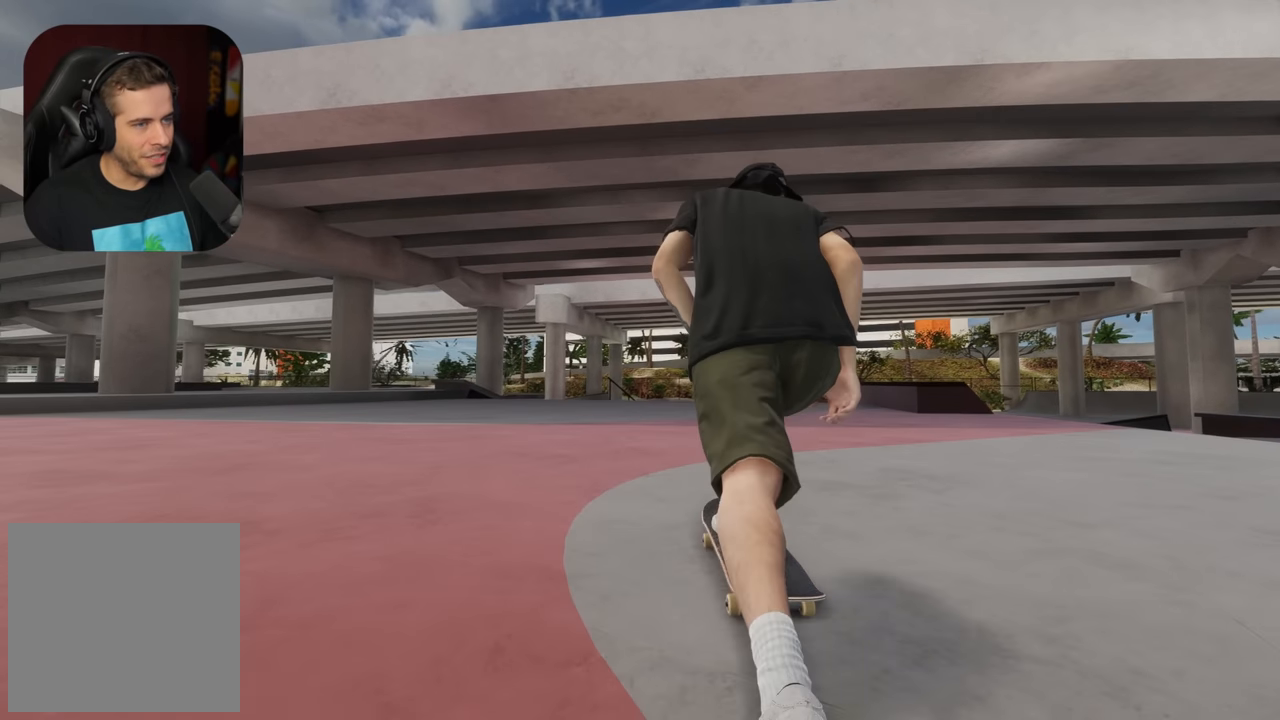
{"buttons": ["L2"], "left_stick": "center", "right_stick": "center", "events": [[33, "L2", "down"], [167, "L2", "up"], [400, "L2", "down"]]}
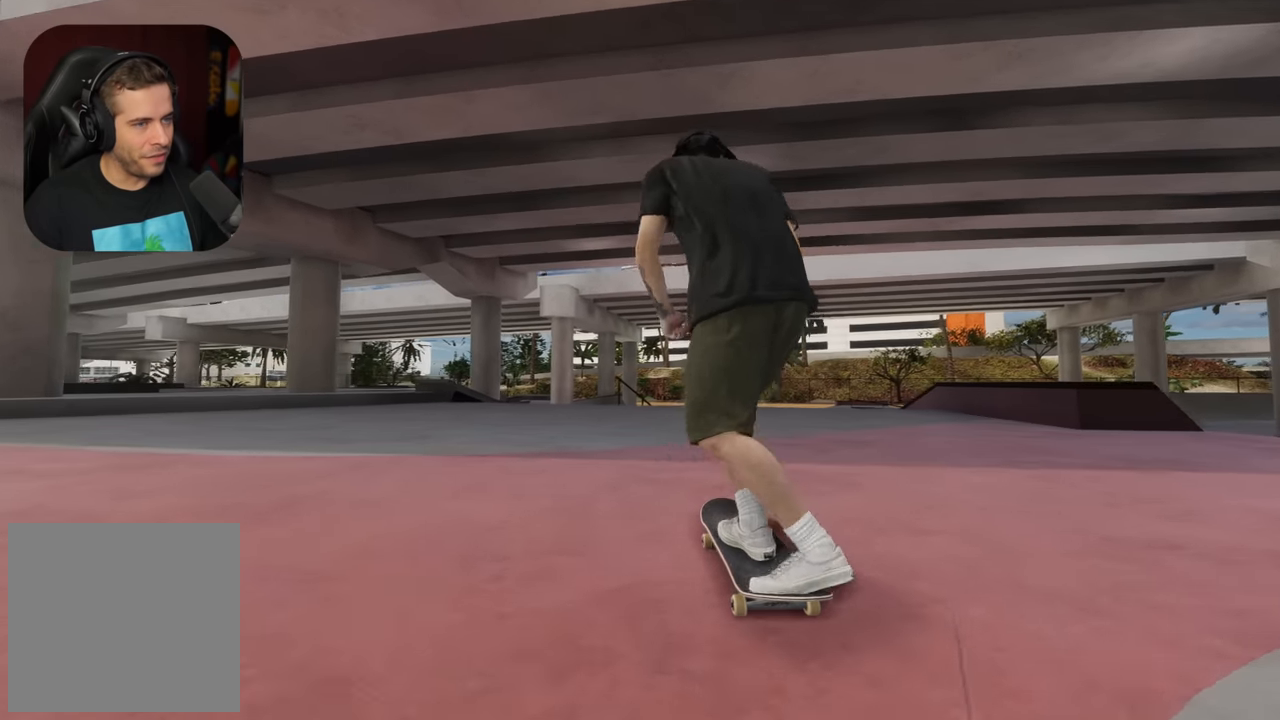
{"buttons": ["R2"], "left_stick": "center", "right_stick": "center", "events": [[17, "L2", "up"], [467, "R2", "down"]]}
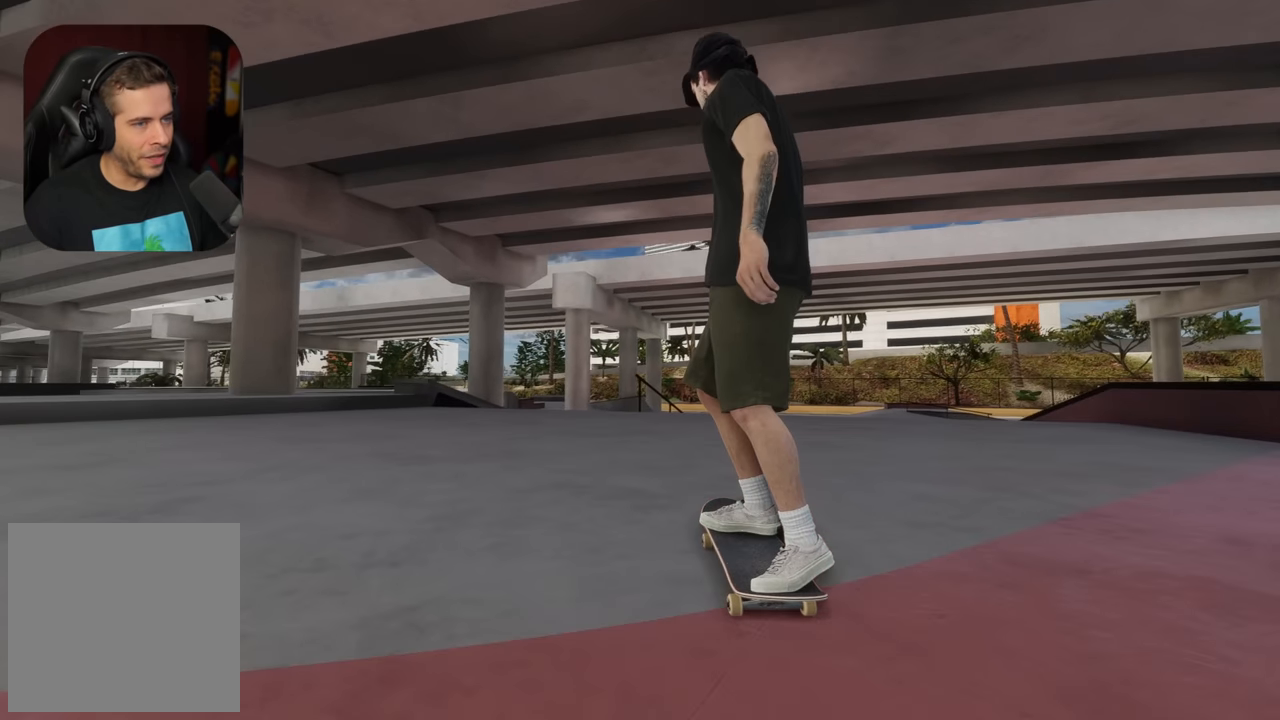
{"buttons": ["L2"], "left_stick": "center", "right_stick": "center", "events": [[67, "R2", "up"], [450, "L2", "down"]]}
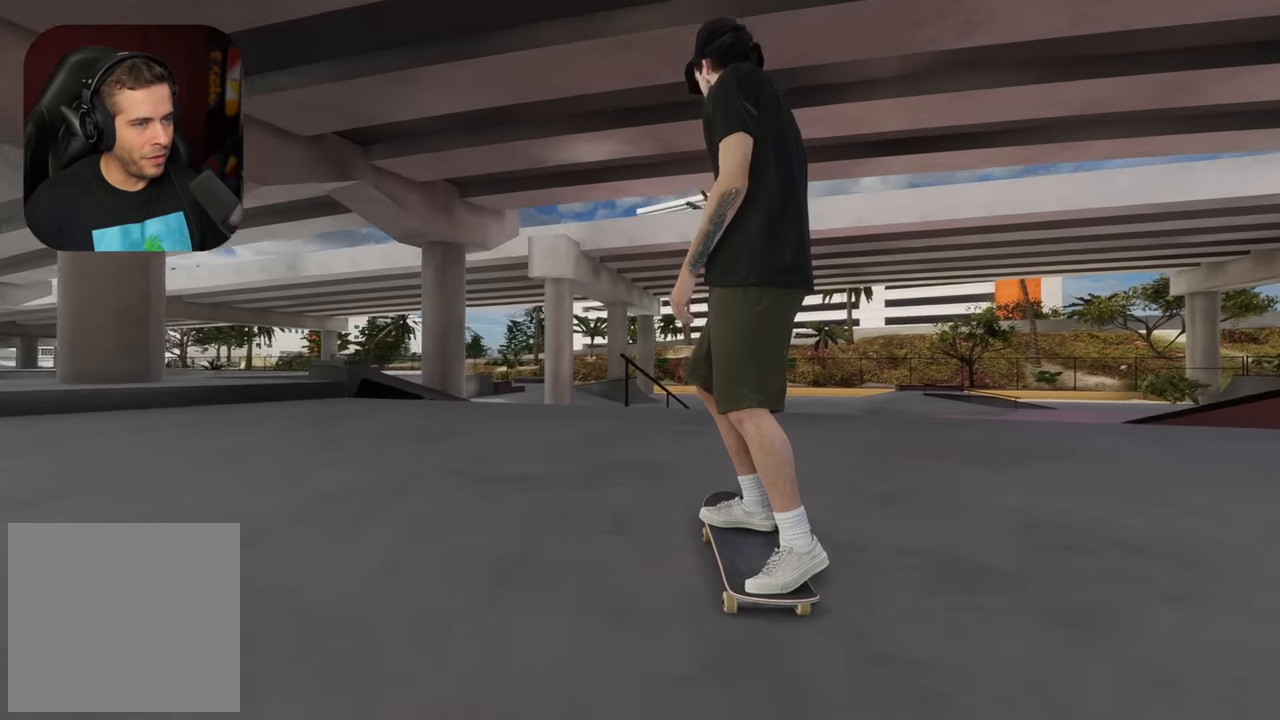
{"buttons": [], "left_stick": "up", "right_stick": "center", "events": [[17, "L2", "up"], [217, "R2", "down"], [267, "R2", "up"], [367, "left_stick", "up"]]}
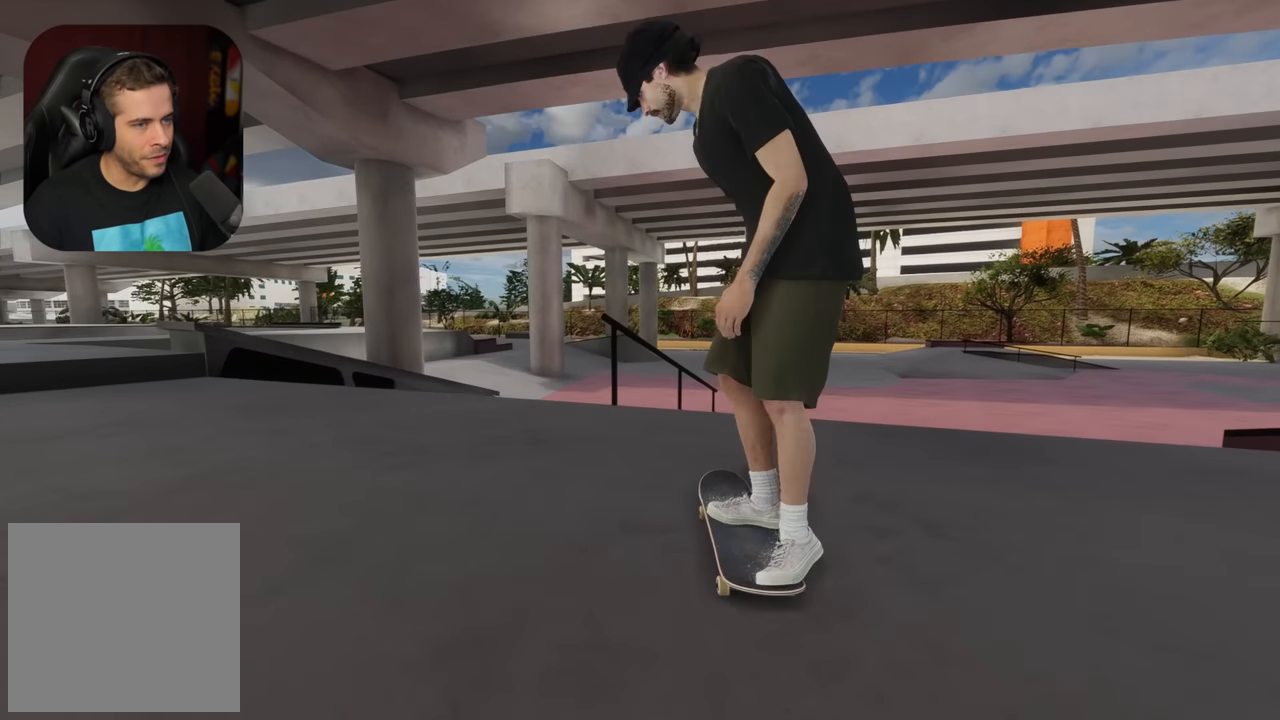
{"buttons": ["L2"], "left_stick": "center", "right_stick": "center", "events": [[200, "right_stick", "left"], [217, "L2", "down"], [267, "left_stick", "up-left"], [283, "right_stick", "center"], [383, "left_stick", "center"]]}
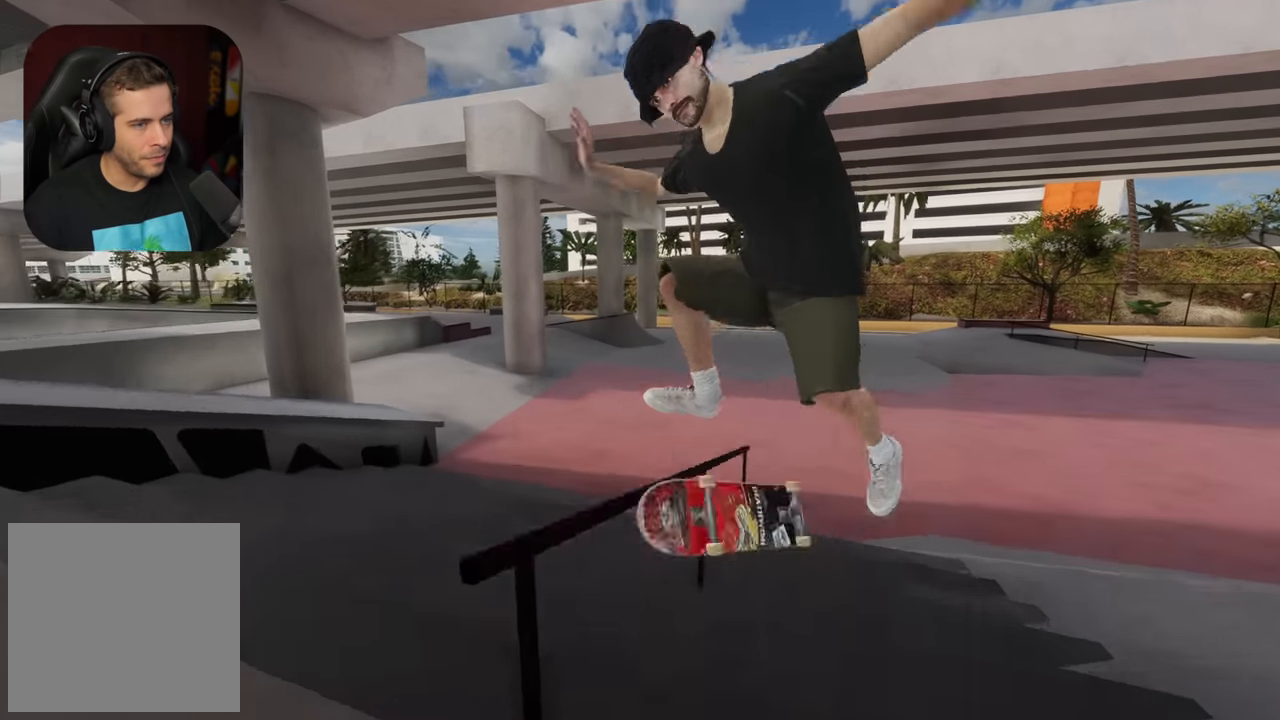
{"buttons": ["L2"], "left_stick": "up", "right_stick": "up", "events": [[117, "left_stick", "up"], [133, "L2", "up"], [167, "right_stick", "up-left"], [217, "right_stick", "up"], [317, "L2", "down"]]}
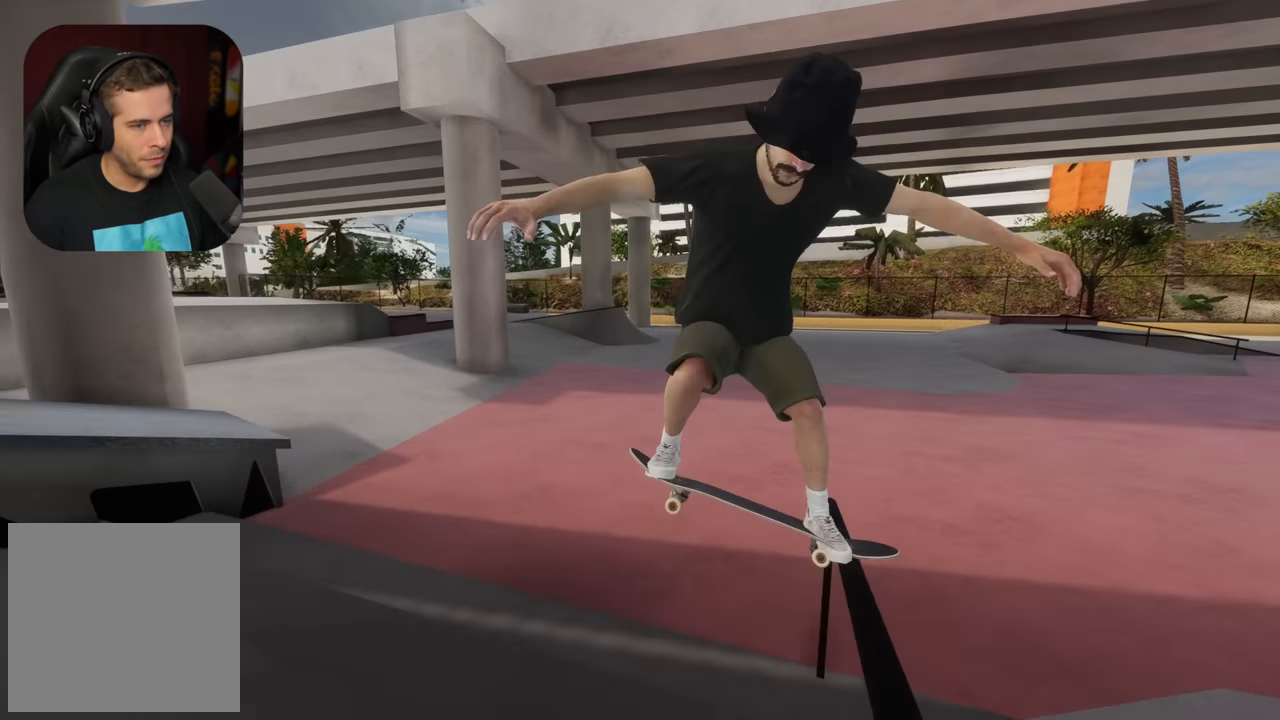
{"buttons": ["L2"], "left_stick": "center", "right_stick": "center", "events": [[83, "left_stick", "up-left"], [217, "right_stick", "center"], [333, "left_stick", "left"], [433, "left_stick", "center"]]}
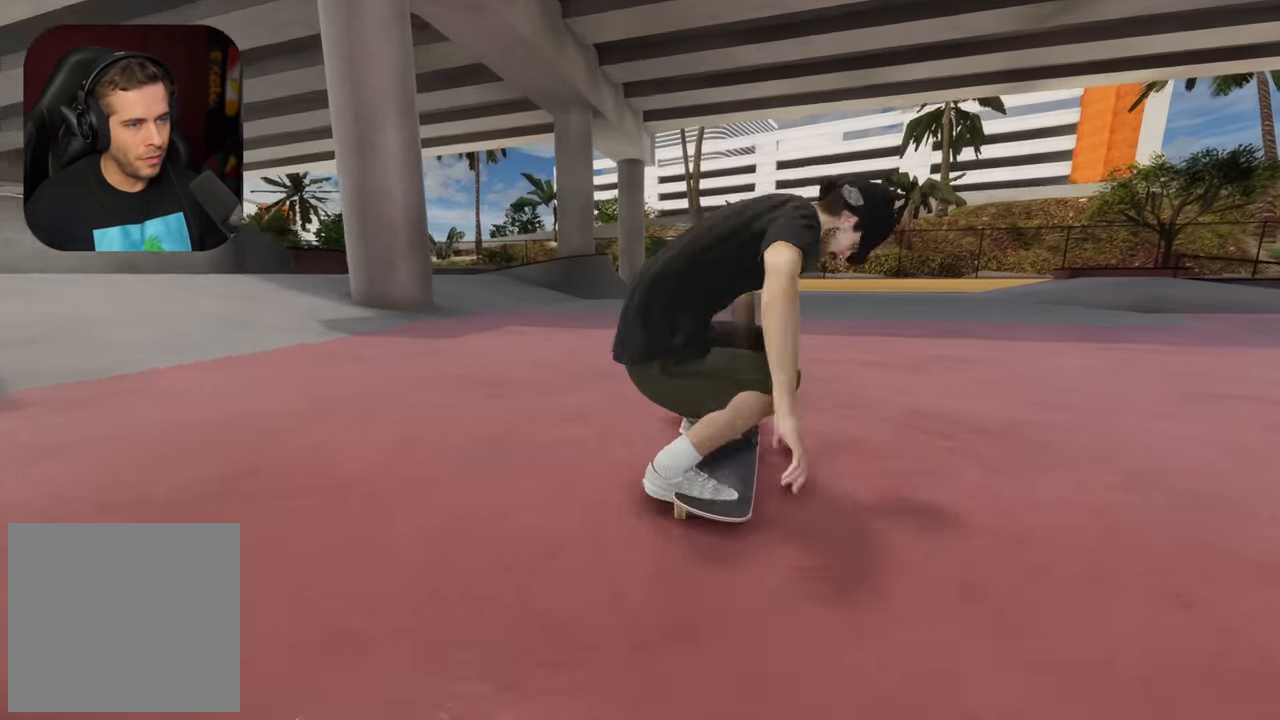
{"buttons": [], "left_stick": "center", "right_stick": "center", "events": [[33, "DPAD_RIGHT", "down"], [33, "L2", "up"], [117, "DPAD_RIGHT", "up"]]}
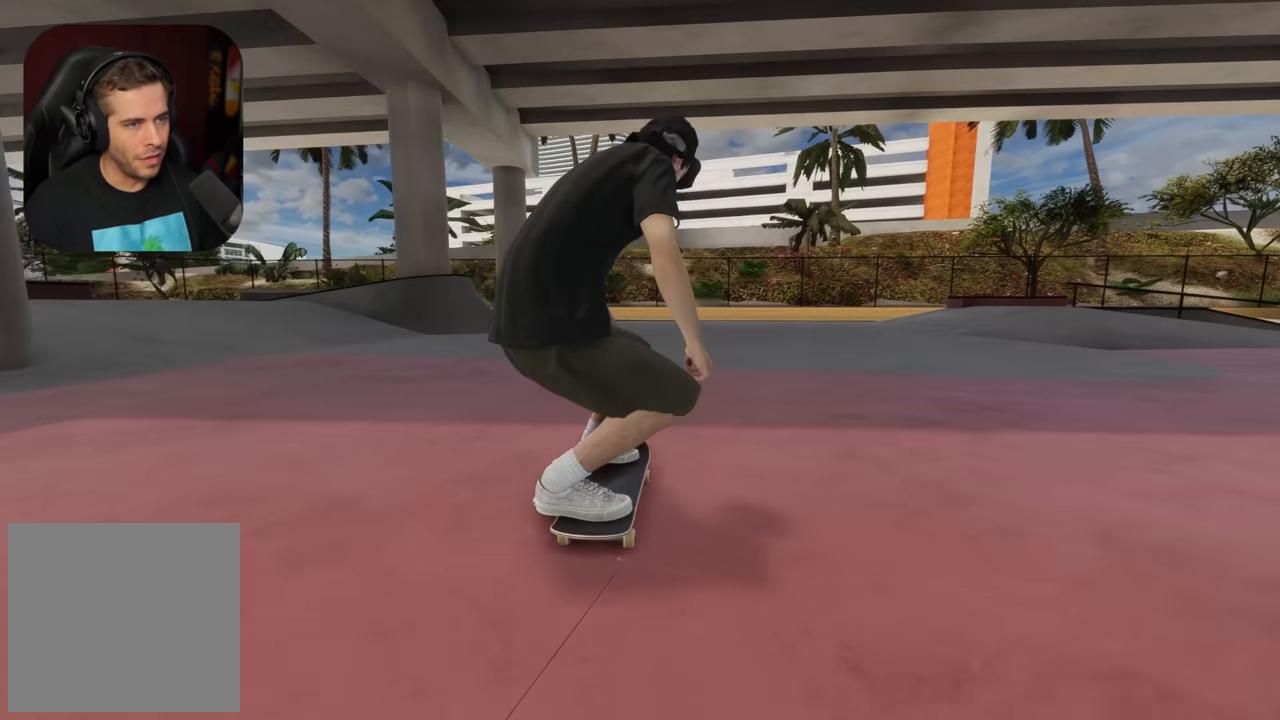
{"buttons": [], "left_stick": "center", "right_stick": "center", "events": []}
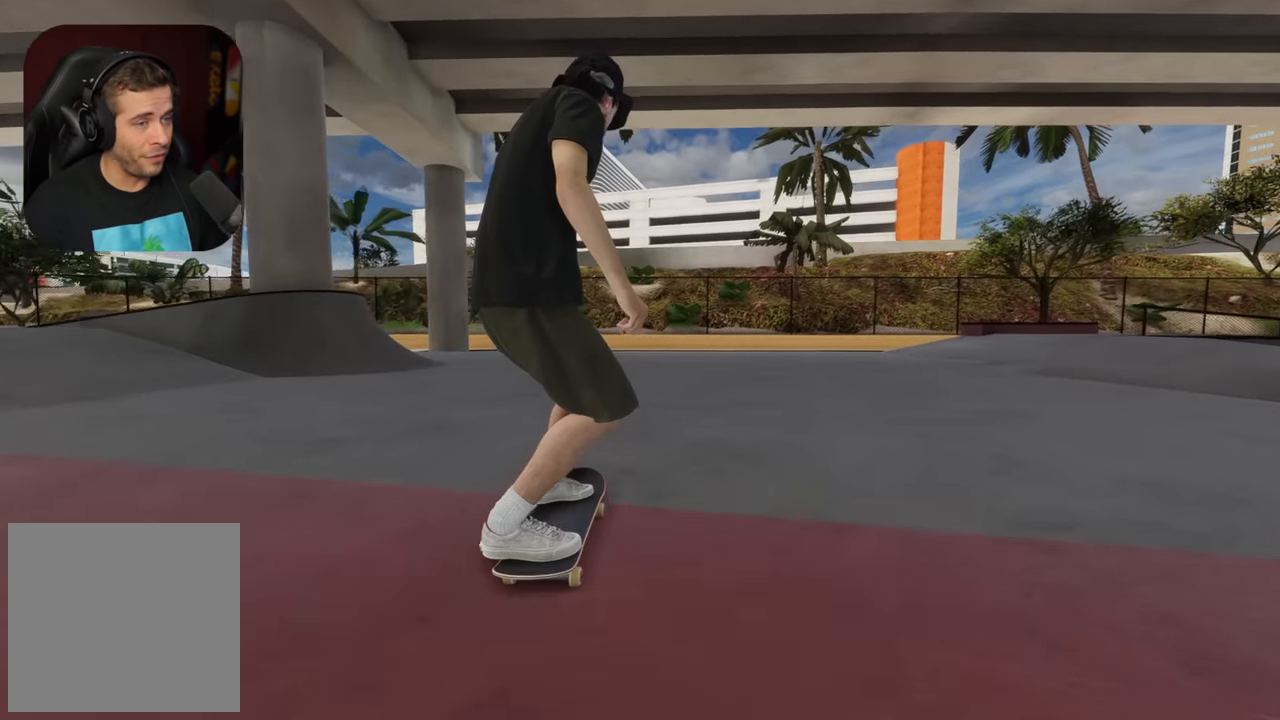
{"buttons": [], "left_stick": "center", "right_stick": "center", "events": []}
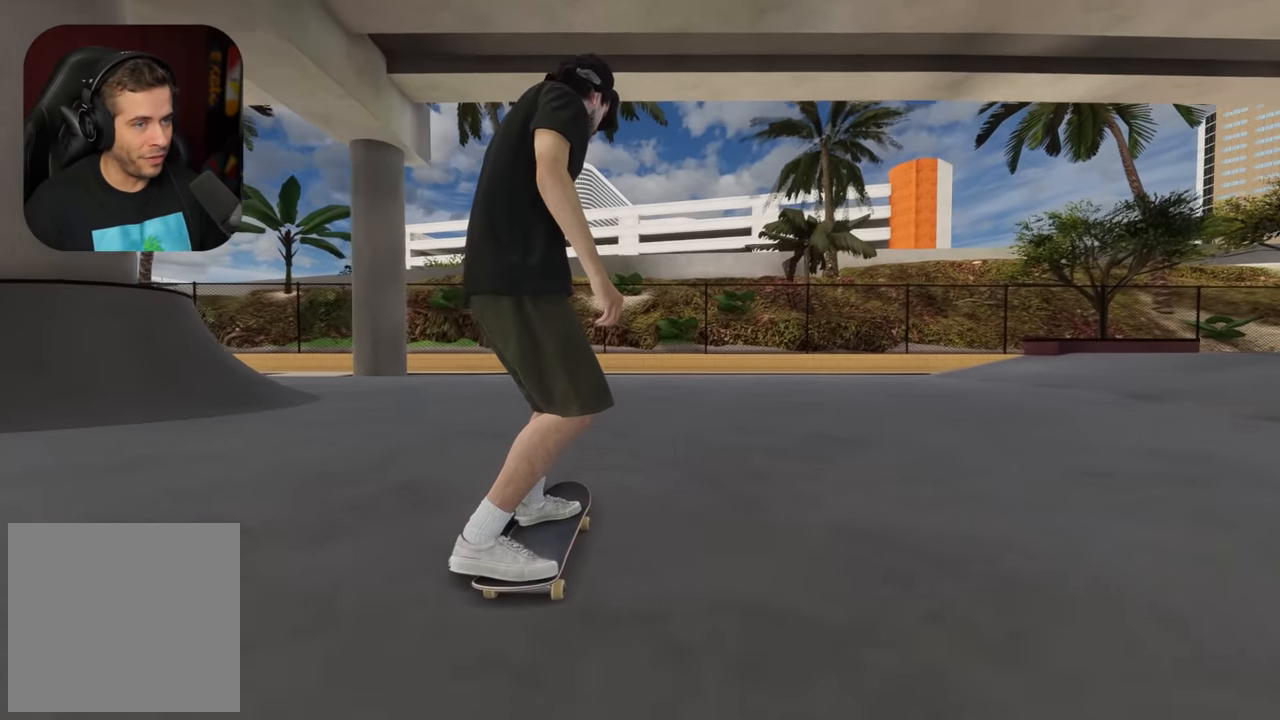
{"buttons": ["R2", "DPAD_RIGHT"], "left_stick": "center", "right_stick": "center", "events": [[50, "R2", "down"], [217, "DPAD_RIGHT", "down"], [300, "DPAD_RIGHT", "up"], [417, "DPAD_RIGHT", "down"]]}